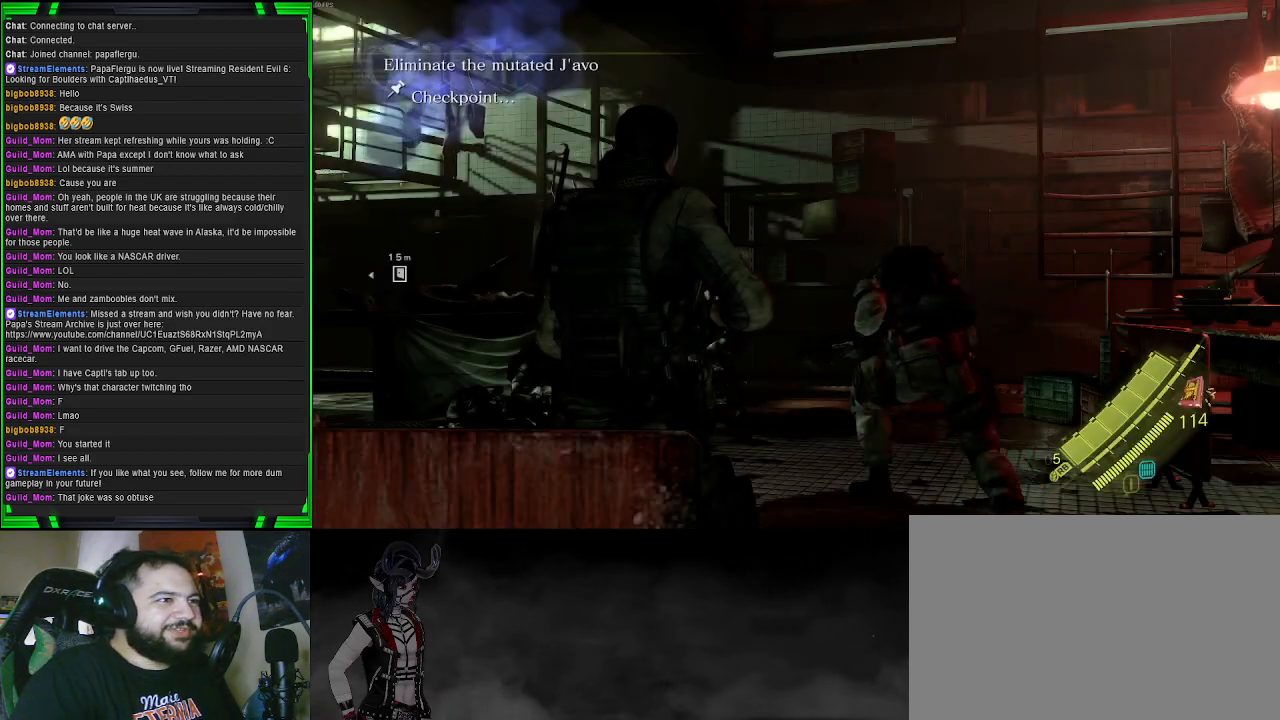
Gameplay with a controller (PlayStation layout); each line is a JSON object with the inputs held at the frame after it. "events" lists button and stick changes between this image and that frame as [ms after this image, input, new state], when the widget could be followed in between.
{"buttons": [], "left_stick": "up-right", "right_stick": "center", "events": [[200, "right_stick", "down-left"], [250, "left_stick", "up-right"], [467, "right_stick", "center"]]}
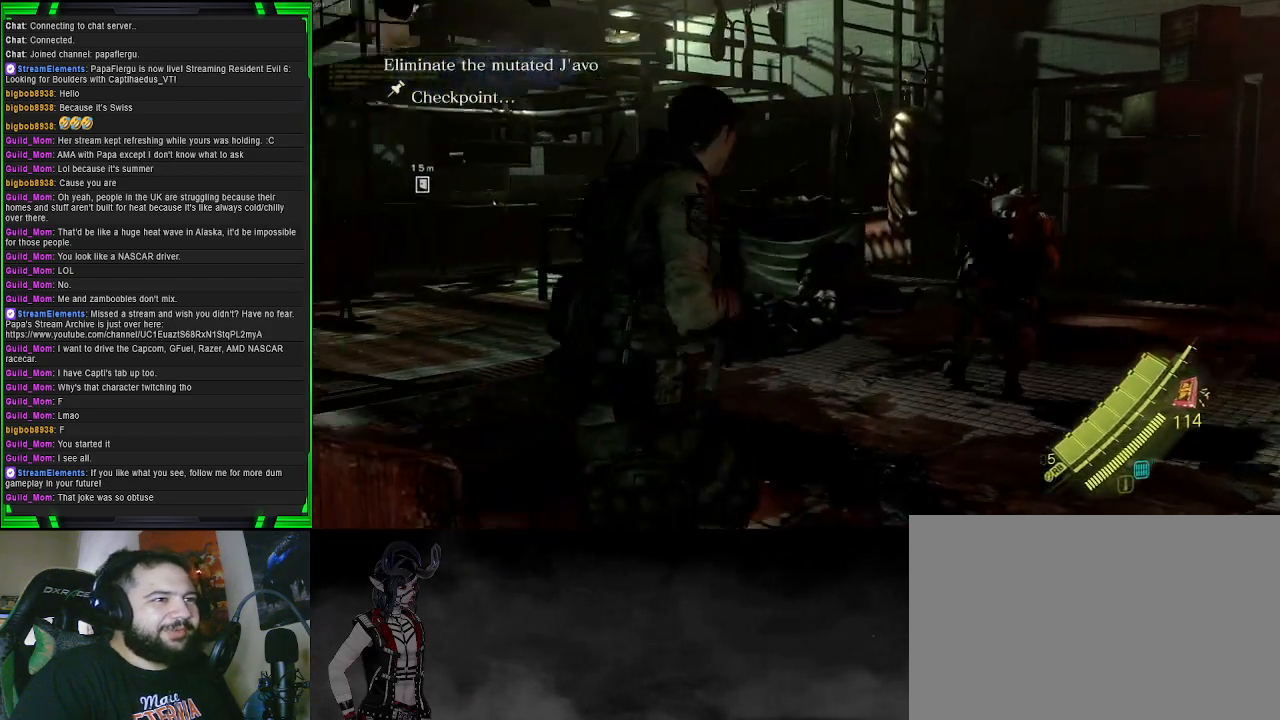
{"buttons": [], "left_stick": "up-right", "right_stick": "center", "events": [[267, "right_stick", "right"], [383, "right_stick", "center"]]}
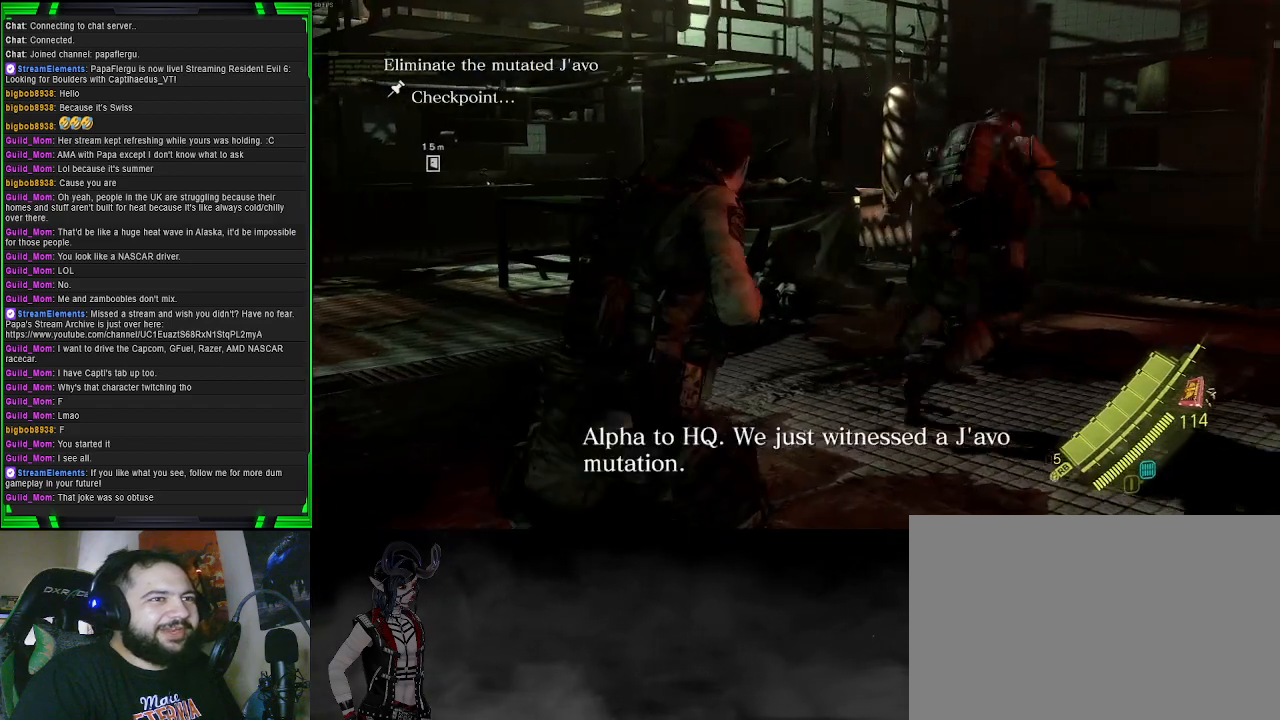
{"buttons": ["L2"], "left_stick": "center", "right_stick": "up-left", "events": [[317, "L2", "down"], [367, "left_stick", "center"], [367, "right_stick", "up-left"]]}
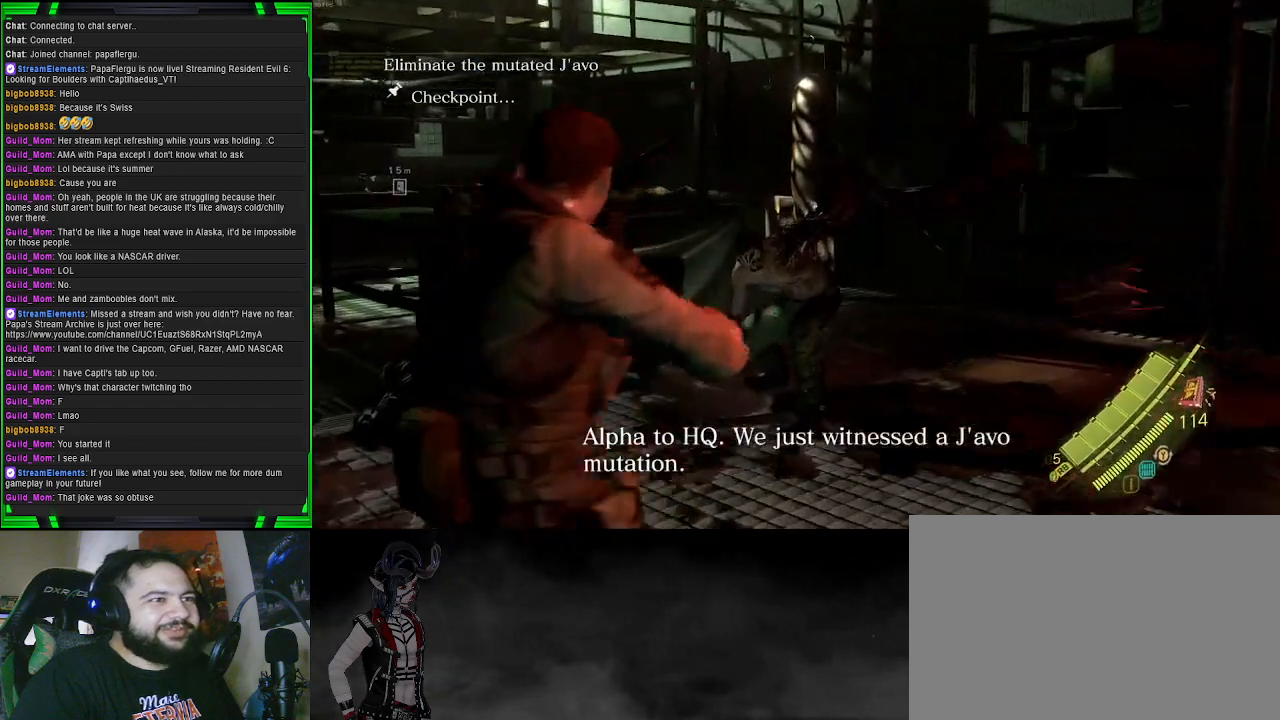
{"buttons": ["L2", "R2"], "left_stick": "up-left", "right_stick": "left", "events": [[33, "right_stick", "center"], [167, "left_stick", "up-right"], [200, "right_stick", "up-right"], [433, "right_stick", "center"], [467, "R2", "down"], [500, "left_stick", "up-left"], [500, "right_stick", "left"]]}
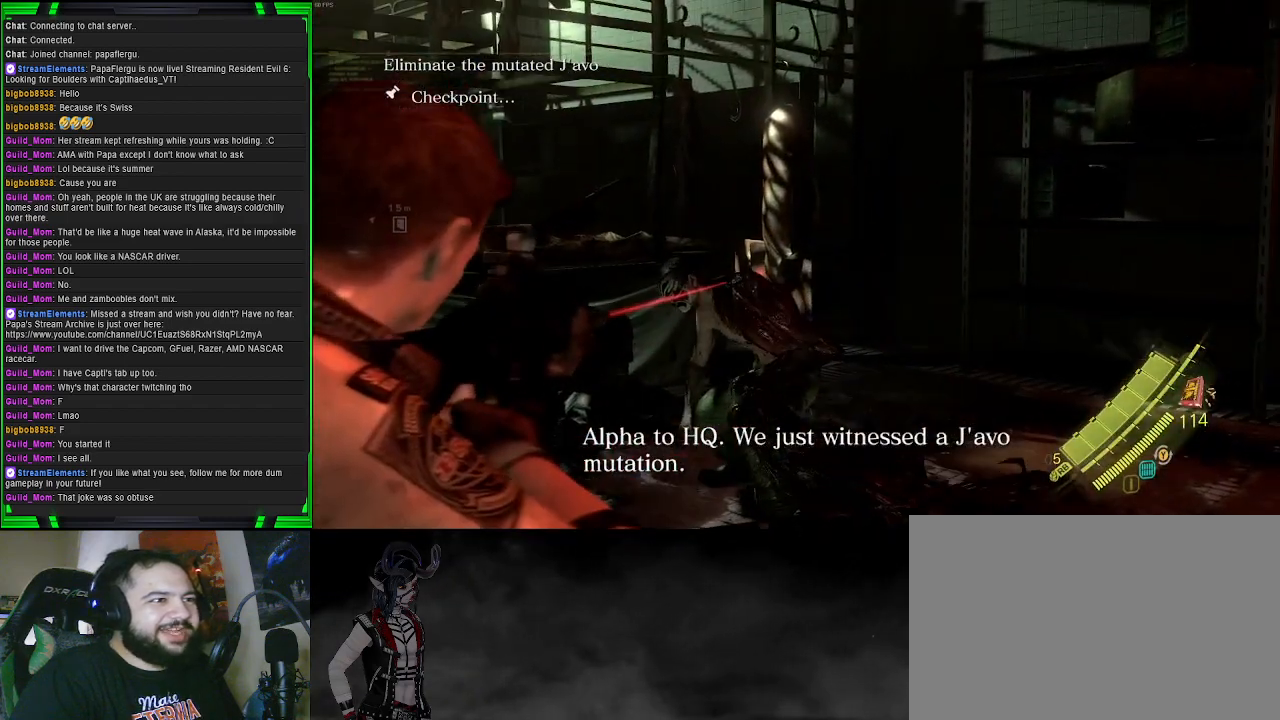
{"buttons": ["L2"], "left_stick": "up-right", "right_stick": "up-right", "events": [[183, "left_stick", "up"], [233, "right_stick", "center"], [267, "R2", "up"], [283, "left_stick", "up-right"], [367, "right_stick", "right"], [500, "right_stick", "up-right"]]}
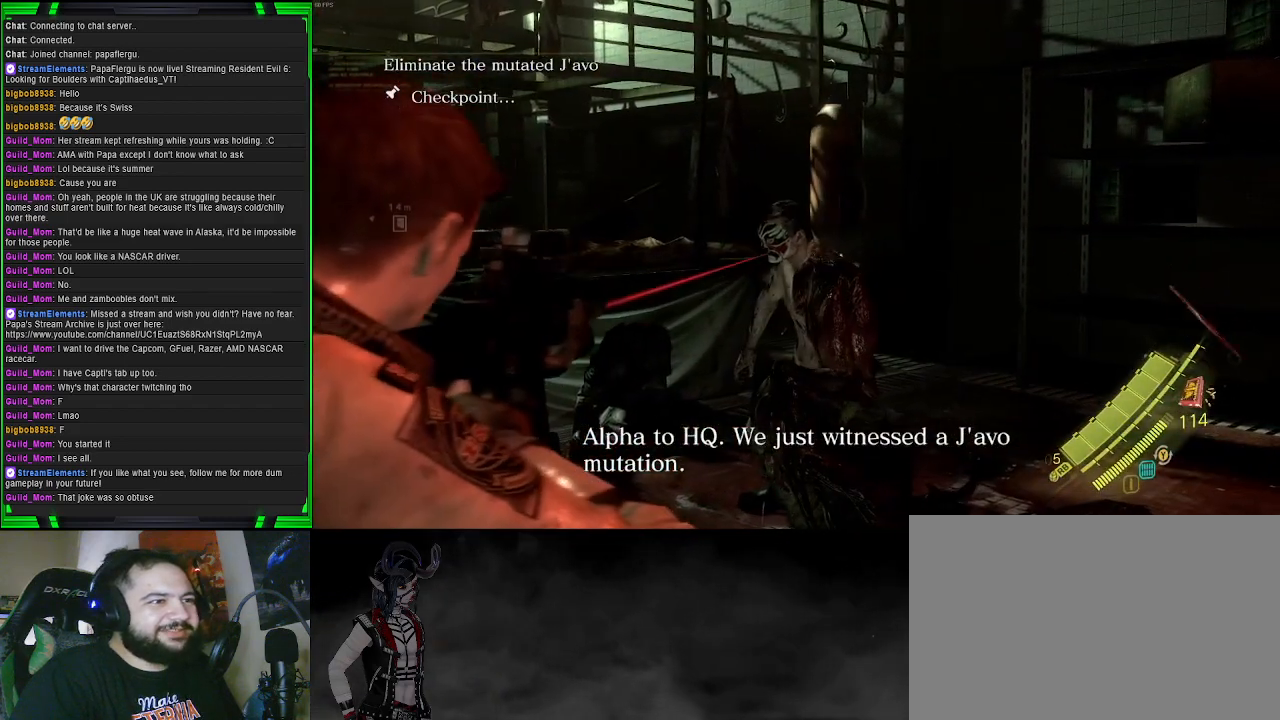
{"buttons": ["L2"], "left_stick": "down-left", "right_stick": "center", "events": [[67, "left_stick", "down-right"], [150, "right_stick", "center"], [233, "left_stick", "down"], [300, "right_stick", "up-right"], [450, "left_stick", "down-left"], [450, "right_stick", "center"]]}
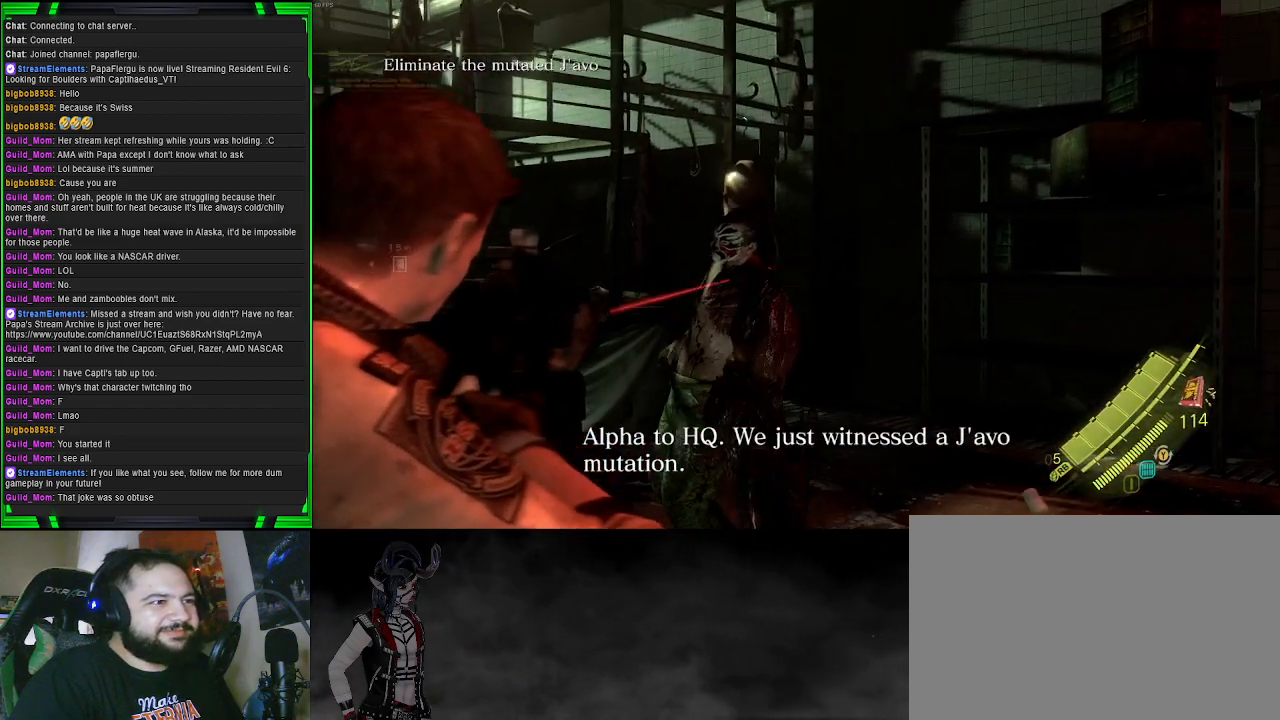
{"buttons": ["L2"], "left_stick": "down-left", "right_stick": "down-left", "events": [[350, "right_stick", "down-left"]]}
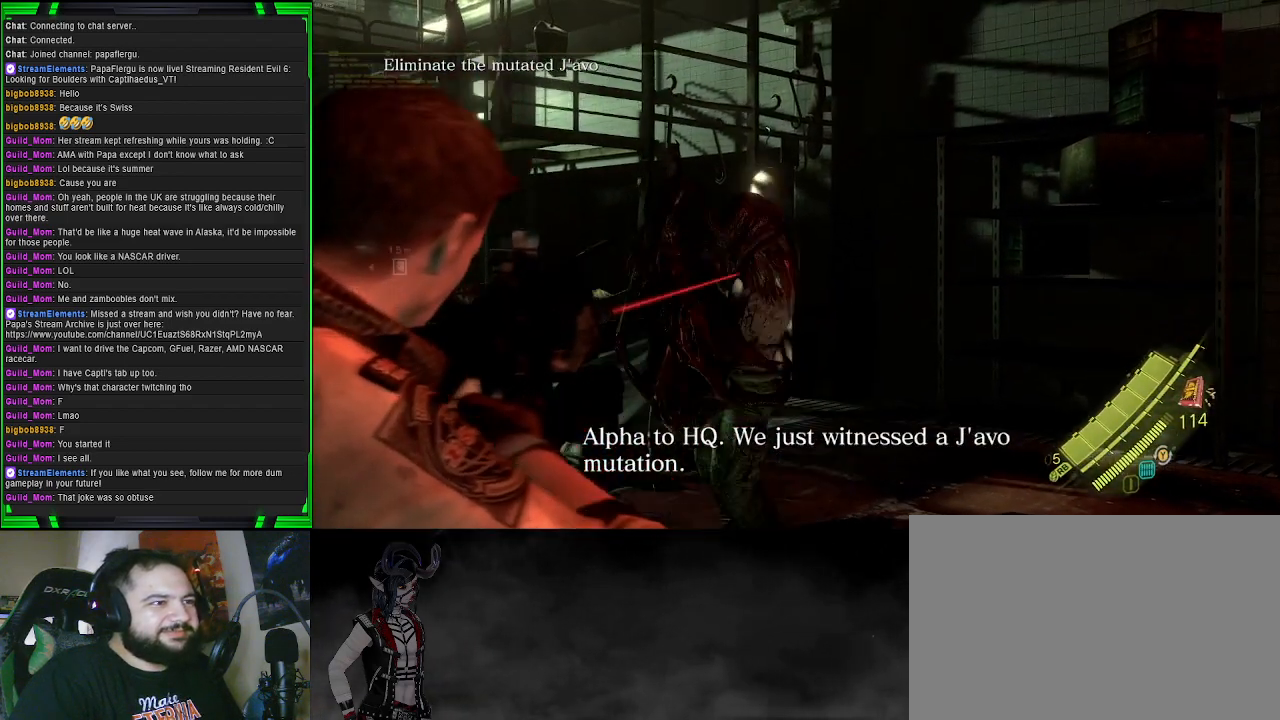
{"buttons": ["L2"], "left_stick": "down-left", "right_stick": "up-right", "events": [[33, "right_stick", "center"], [133, "right_stick", "right"], [150, "left_stick", "down-right"], [350, "right_stick", "center"], [400, "left_stick", "down-left"], [450, "right_stick", "up-left"], [500, "right_stick", "up-right"]]}
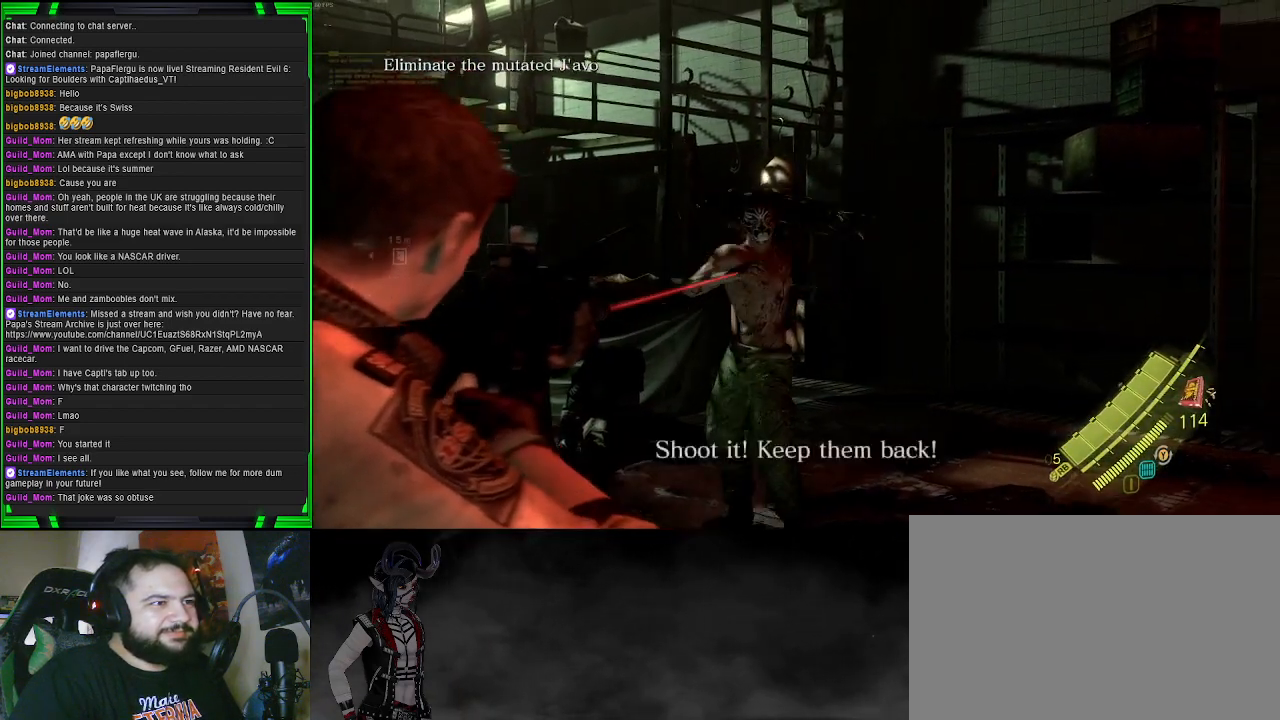
{"buttons": ["L2"], "left_stick": "down-left", "right_stick": "down-left", "events": [[33, "left_stick", "down"], [133, "right_stick", "center"], [183, "R2", "down"], [267, "left_stick", "down-left"], [367, "R2", "up"], [417, "right_stick", "down-left"]]}
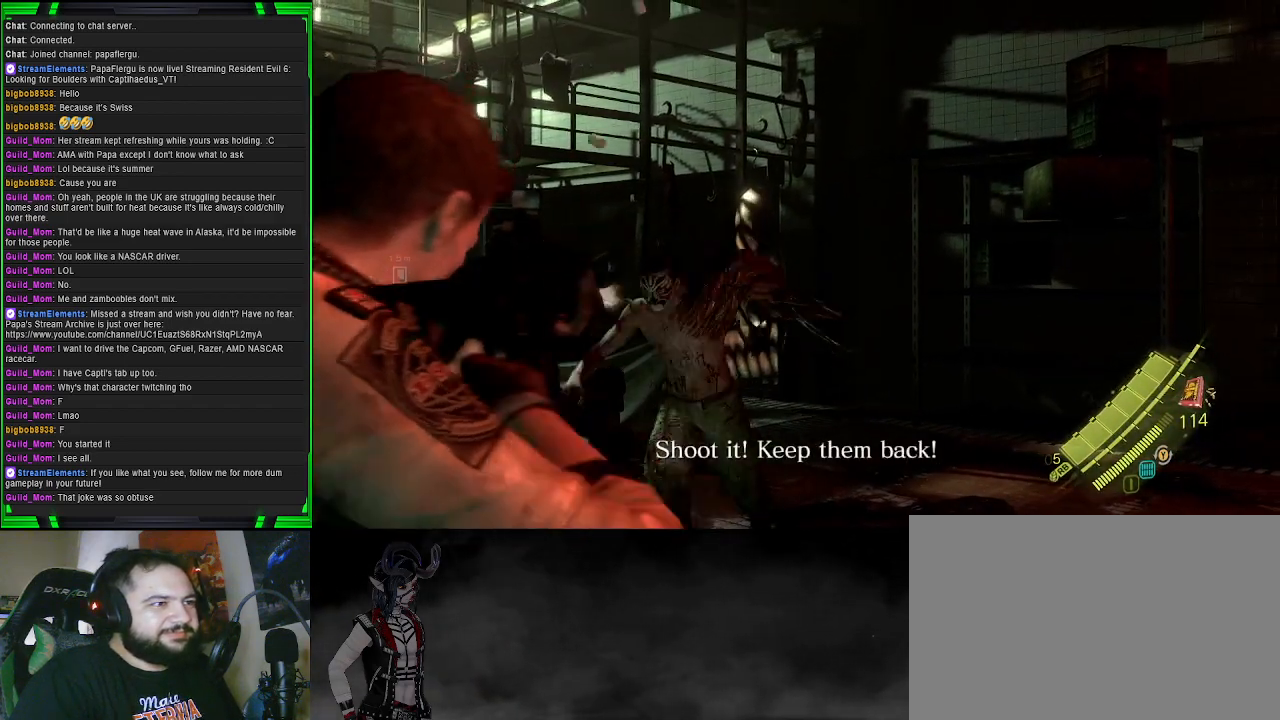
{"buttons": ["L2"], "left_stick": "down-right", "right_stick": "right", "events": [[150, "right_stick", "center"], [317, "left_stick", "down-right"], [317, "right_stick", "down-right"], [383, "right_stick", "right"]]}
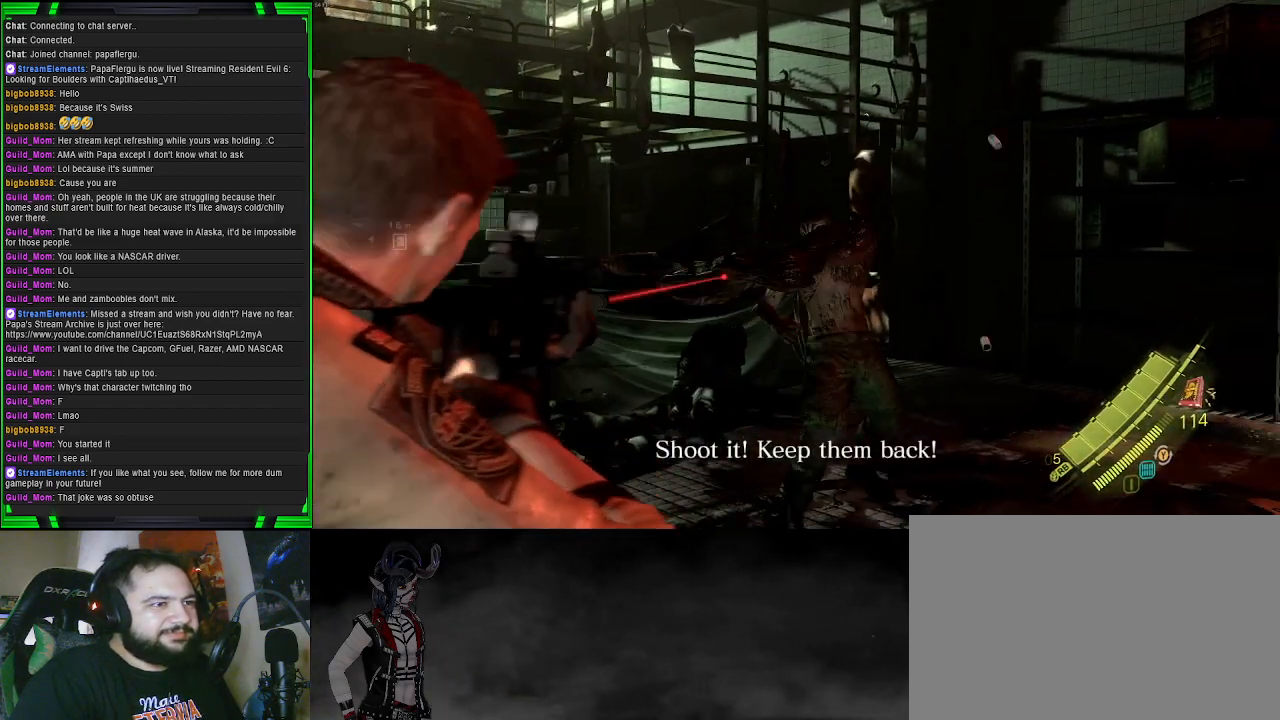
{"buttons": ["L2", "R2"], "left_stick": "down-right", "right_stick": "center", "events": [[133, "left_stick", "down"], [200, "right_stick", "center"], [317, "right_stick", "right"], [333, "left_stick", "down-right"], [417, "R2", "down"], [500, "right_stick", "center"]]}
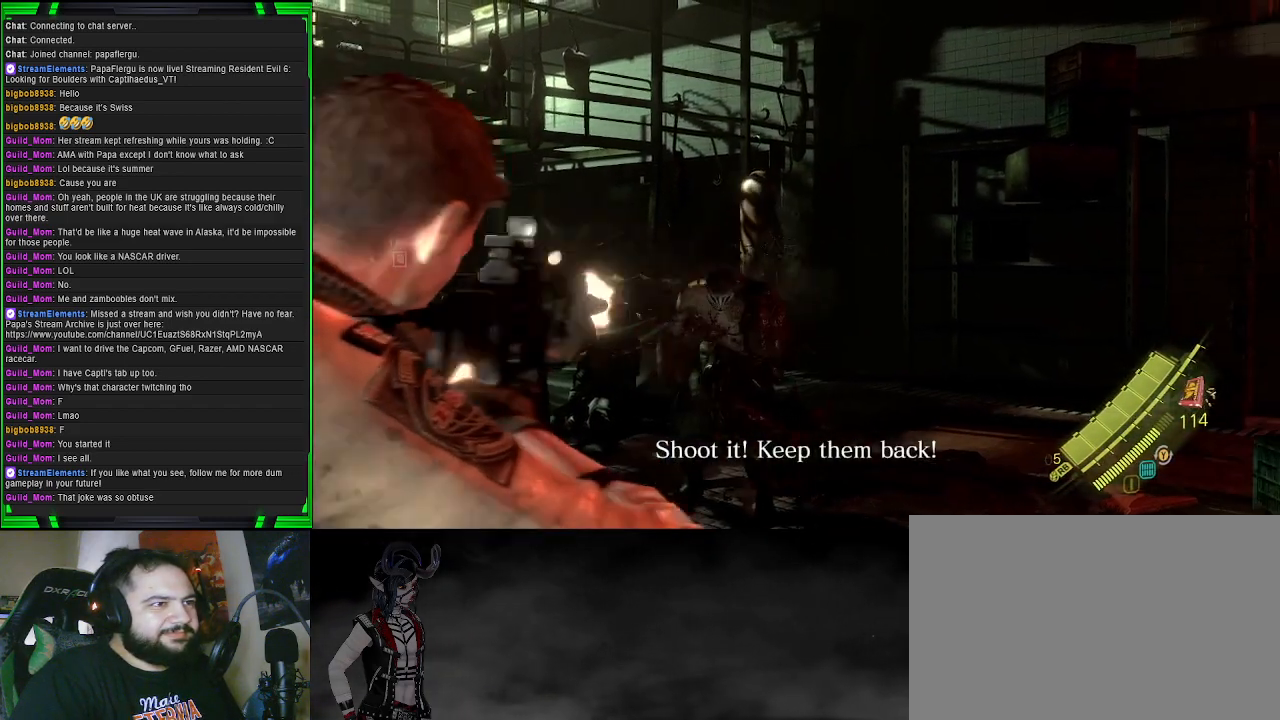
{"buttons": ["L2", "R2"], "left_stick": "down", "right_stick": "center", "events": [[17, "left_stick", "down-left"], [100, "R2", "up"], [150, "right_stick", "down-left"], [200, "right_stick", "down"], [317, "right_stick", "right"], [333, "left_stick", "down"], [433, "right_stick", "center"], [467, "R2", "down"]]}
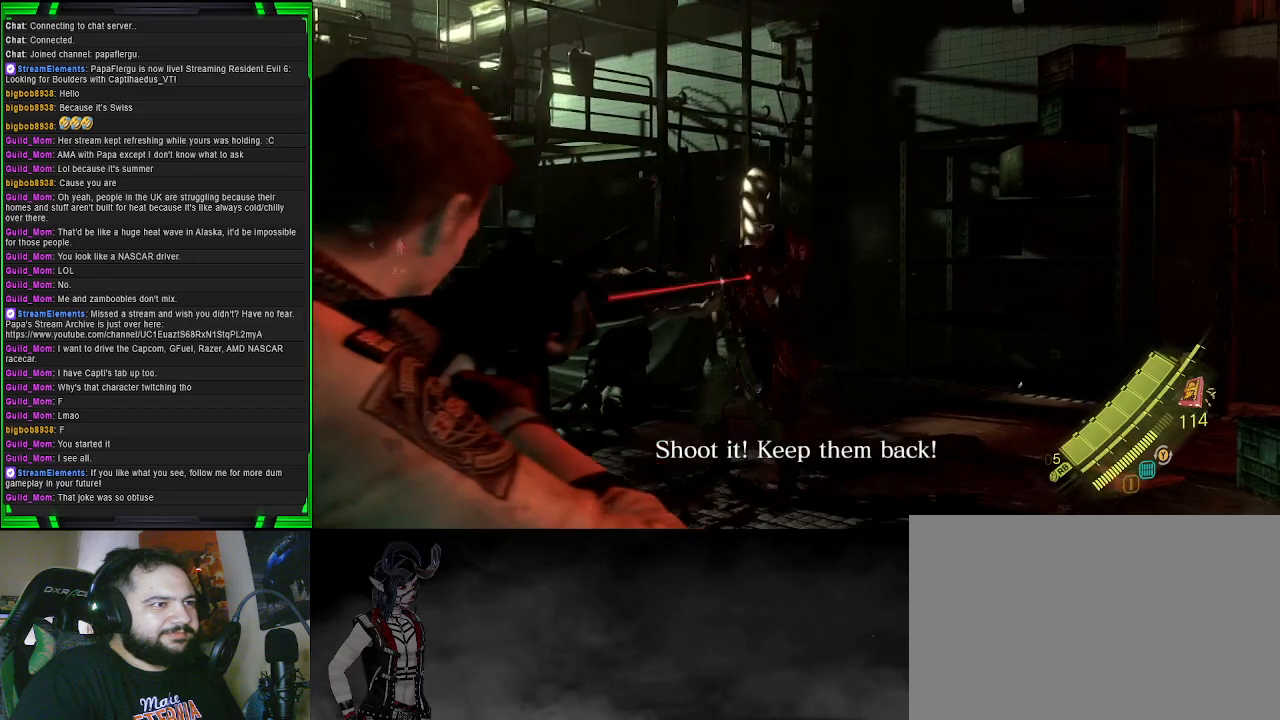
{"buttons": ["L2"], "left_stick": "up", "right_stick": "center", "events": [[150, "R2", "up"], [183, "left_stick", "center"], [233, "left_stick", "up"], [250, "right_stick", "down"], [383, "right_stick", "center"]]}
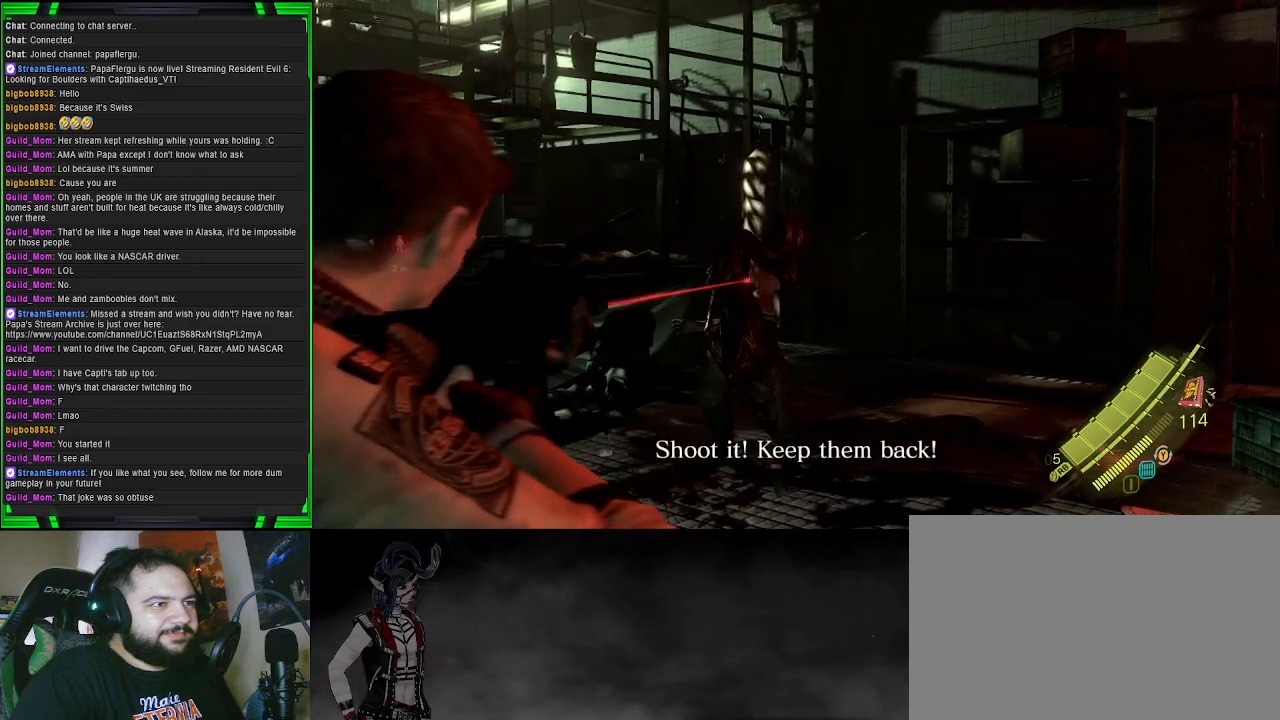
{"buttons": ["L2"], "left_stick": "up-left", "right_stick": "down", "events": [[117, "right_stick", "right"], [200, "left_stick", "up-left"], [283, "right_stick", "up-right"], [417, "right_stick", "center"], [500, "right_stick", "down"]]}
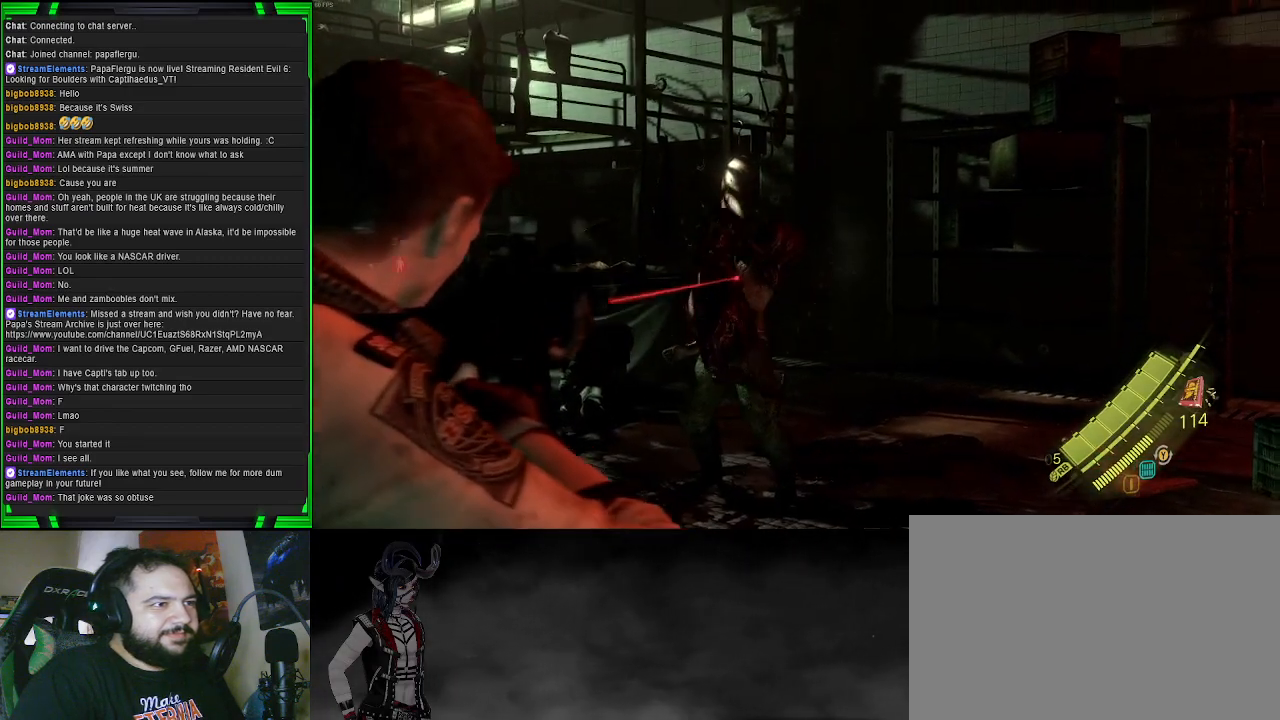
{"buttons": ["L2", "R2"], "left_stick": "down-left", "right_stick": "center", "events": [[67, "left_stick", "center"], [117, "left_stick", "down"], [233, "right_stick", "center"], [250, "R2", "down"], [483, "left_stick", "down-left"]]}
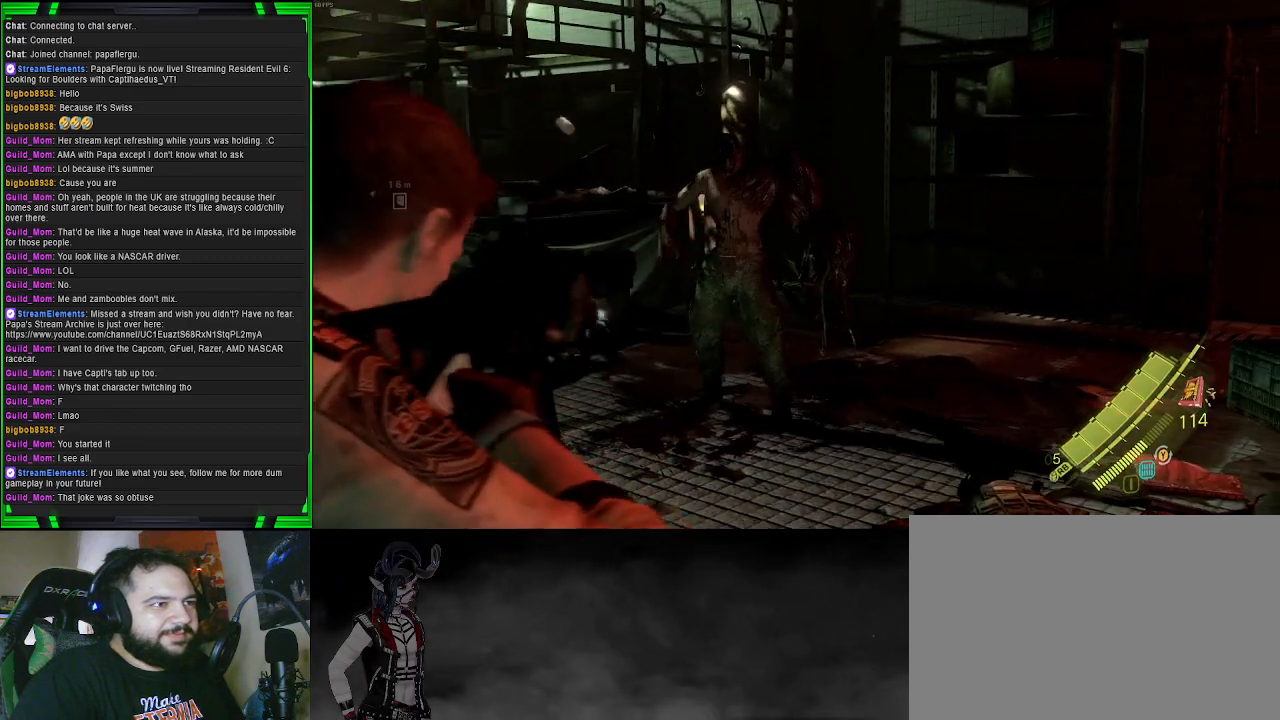
{"buttons": ["L2"], "left_stick": "up", "right_stick": "up-right", "events": [[133, "left_stick", "up-left"], [217, "left_stick", "up"], [233, "right_stick", "up-right"], [500, "R2", "up"]]}
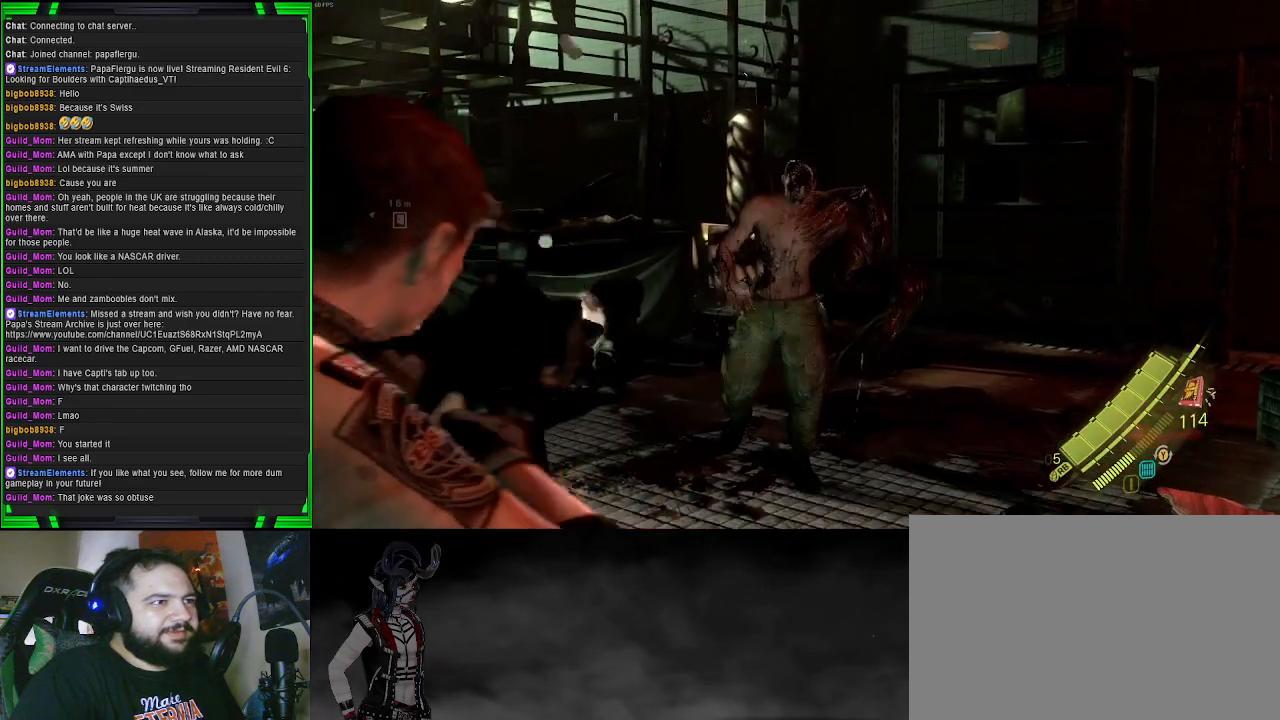
{"buttons": ["L2", "R2"], "left_stick": "up", "right_stick": "up-right", "events": [[167, "right_stick", "center"], [267, "right_stick", "up-right"], [467, "R2", "down"]]}
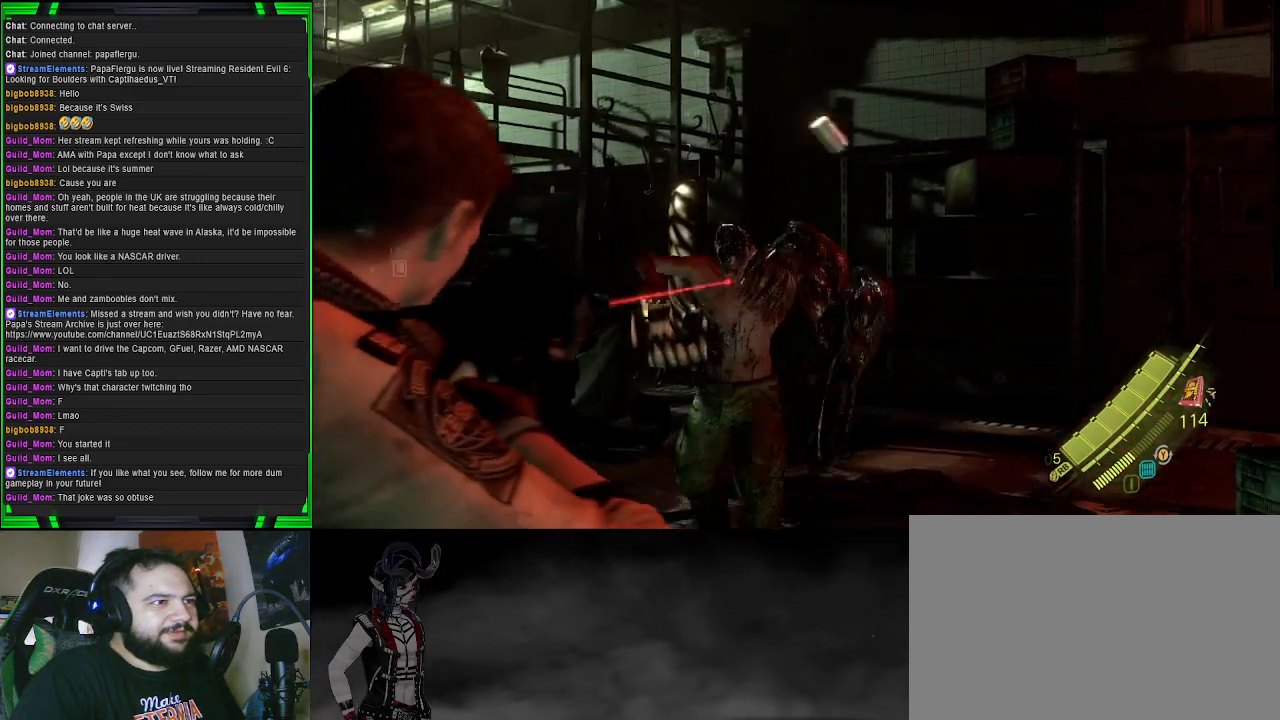
{"buttons": ["L2"], "left_stick": "up-left", "right_stick": "down", "events": [[67, "right_stick", "center"], [133, "left_stick", "right"], [183, "R2", "up"], [233, "left_stick", "center"], [300, "right_stick", "down"], [367, "left_stick", "up-left"]]}
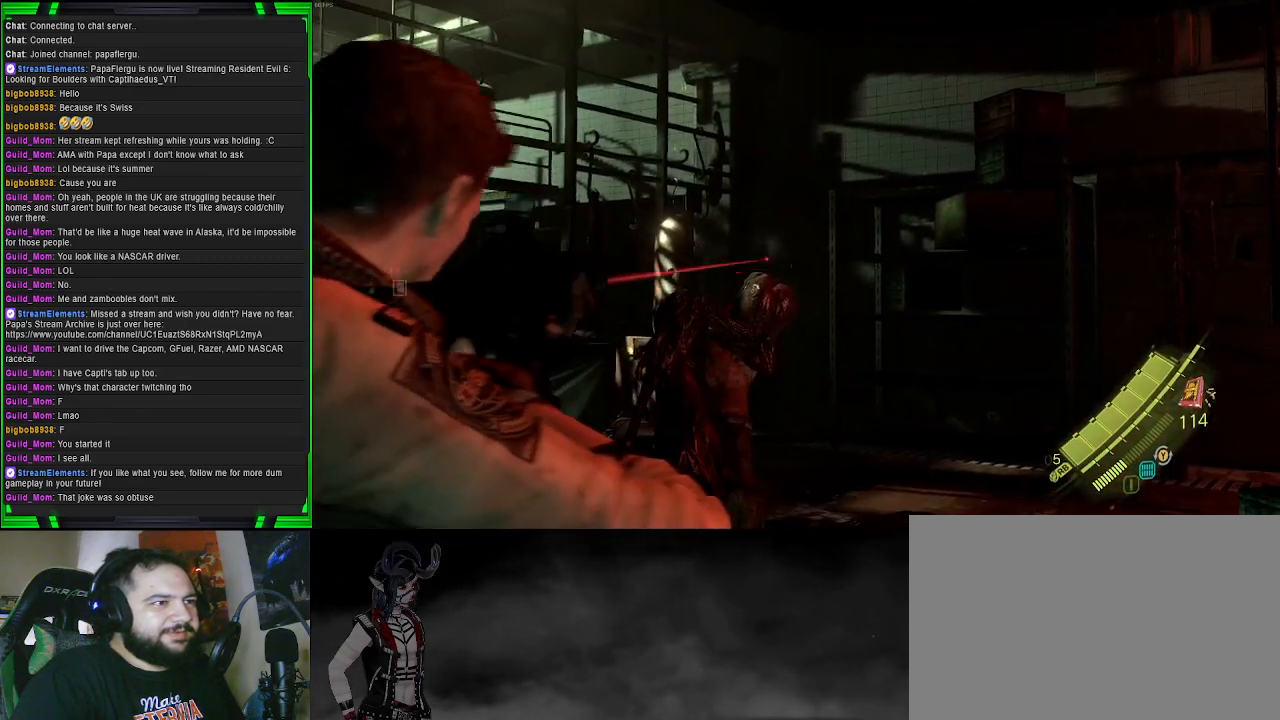
{"buttons": ["L2"], "left_stick": "up", "right_stick": "center", "events": [[17, "right_stick", "center"], [50, "left_stick", "up"], [67, "right_stick", "up-right"], [267, "right_stick", "center"]]}
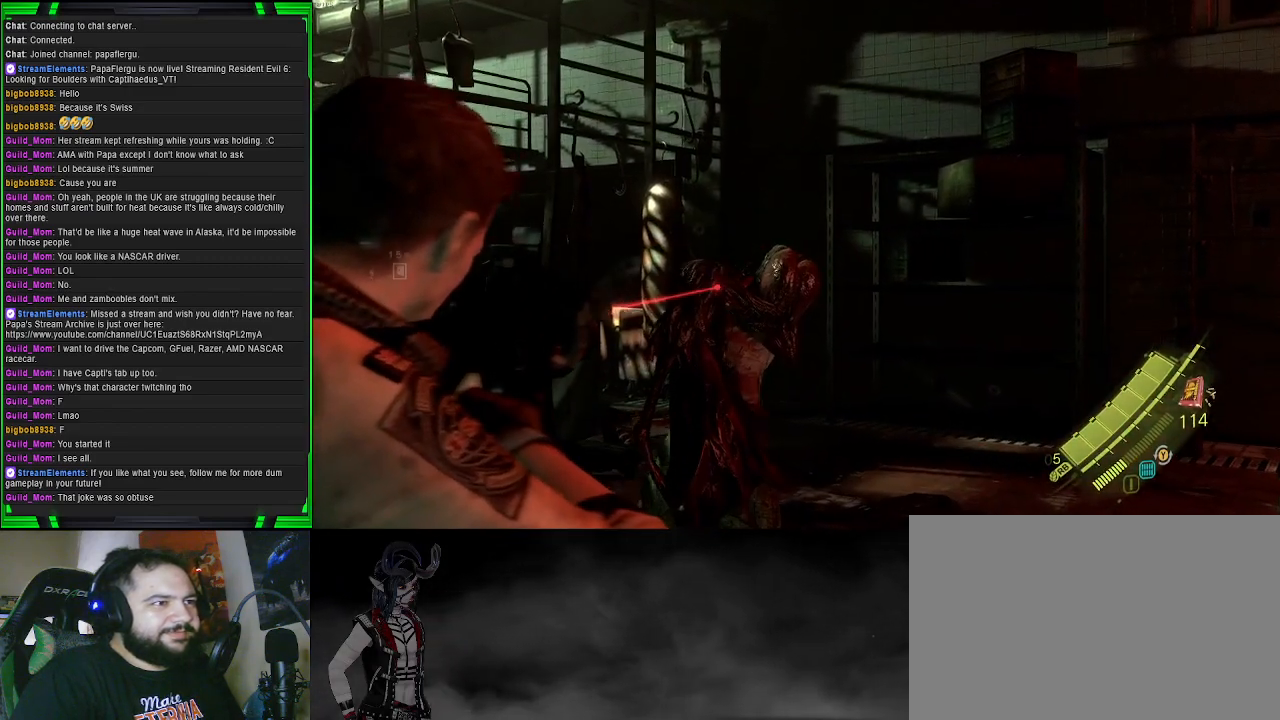
{"buttons": ["L2"], "left_stick": "left", "right_stick": "right", "events": [[100, "right_stick", "right"], [150, "right_stick", "up-right"], [367, "left_stick", "left"], [367, "right_stick", "center"], [467, "right_stick", "right"]]}
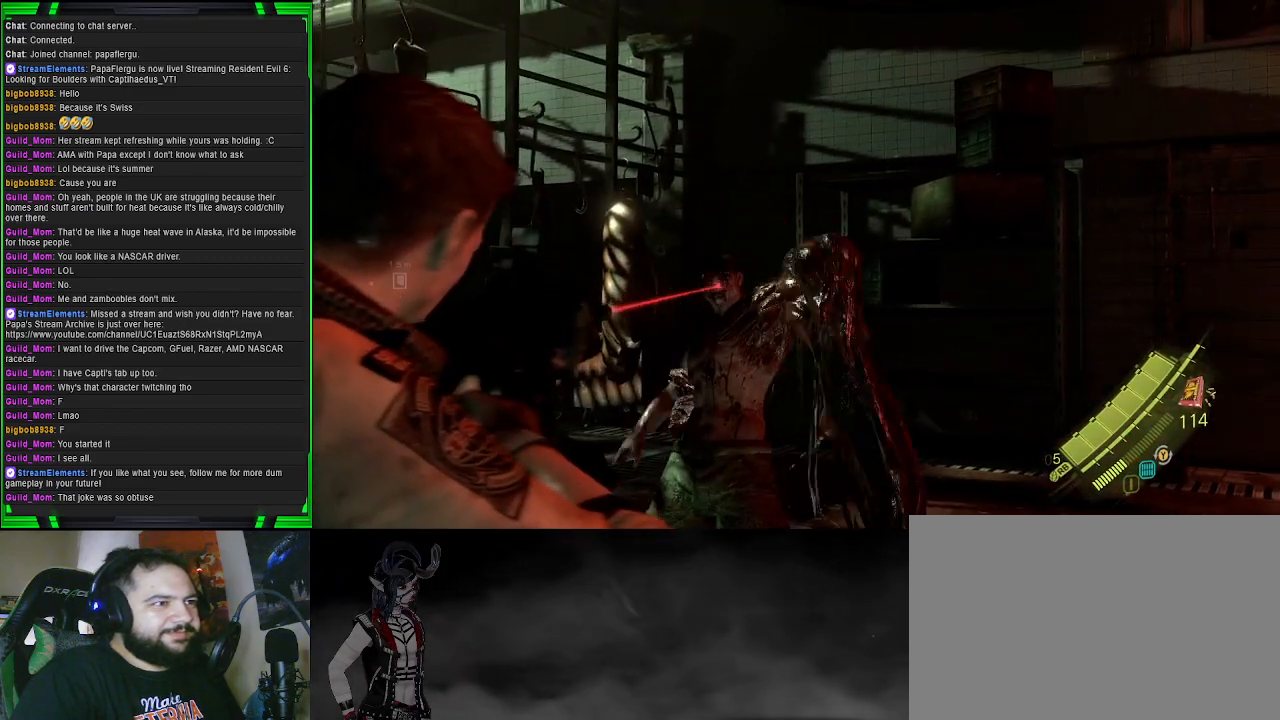
{"buttons": ["L2"], "left_stick": "down-right", "right_stick": "right", "events": [[217, "R2", "down"], [217, "left_stick", "down"], [267, "left_stick", "down-right"], [283, "right_stick", "center"], [367, "R2", "up"], [483, "right_stick", "right"]]}
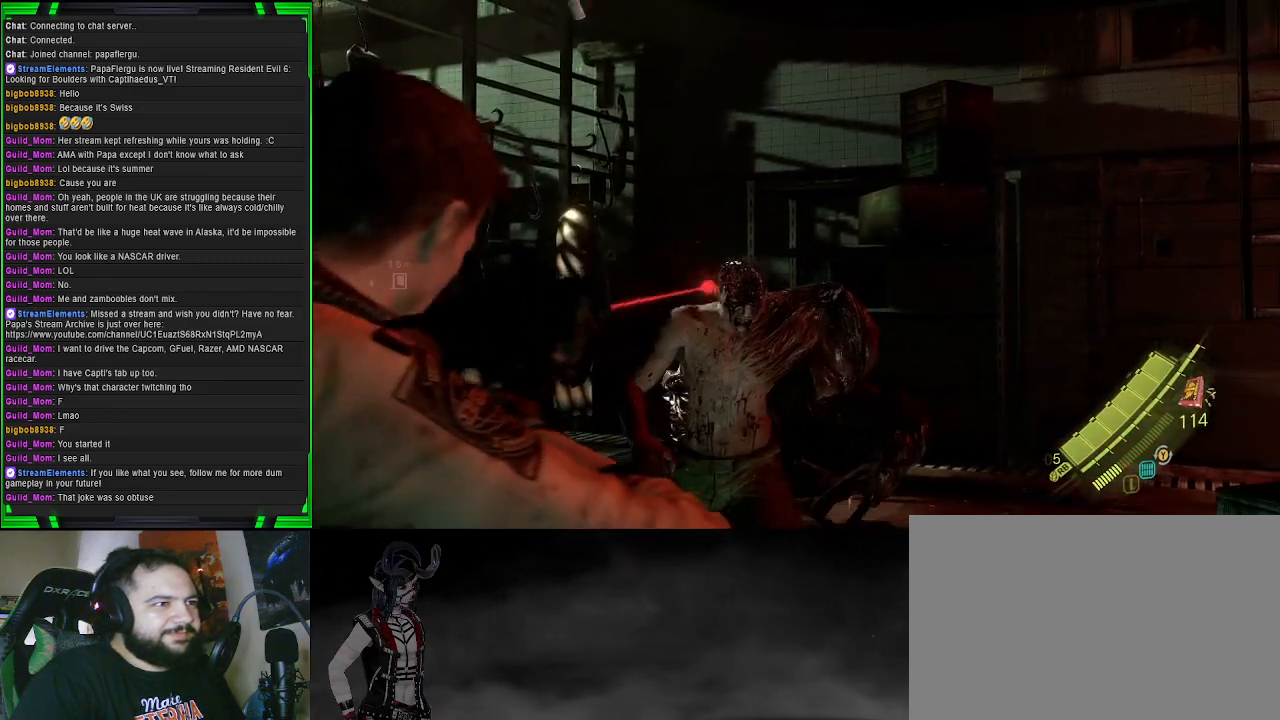
{"buttons": ["L2", "R2"], "left_stick": "down-left", "right_stick": "up-left", "events": [[33, "left_stick", "right"], [67, "R2", "down"], [300, "left_stick", "down"], [317, "right_stick", "center"], [350, "left_stick", "down-left"], [483, "right_stick", "up-left"]]}
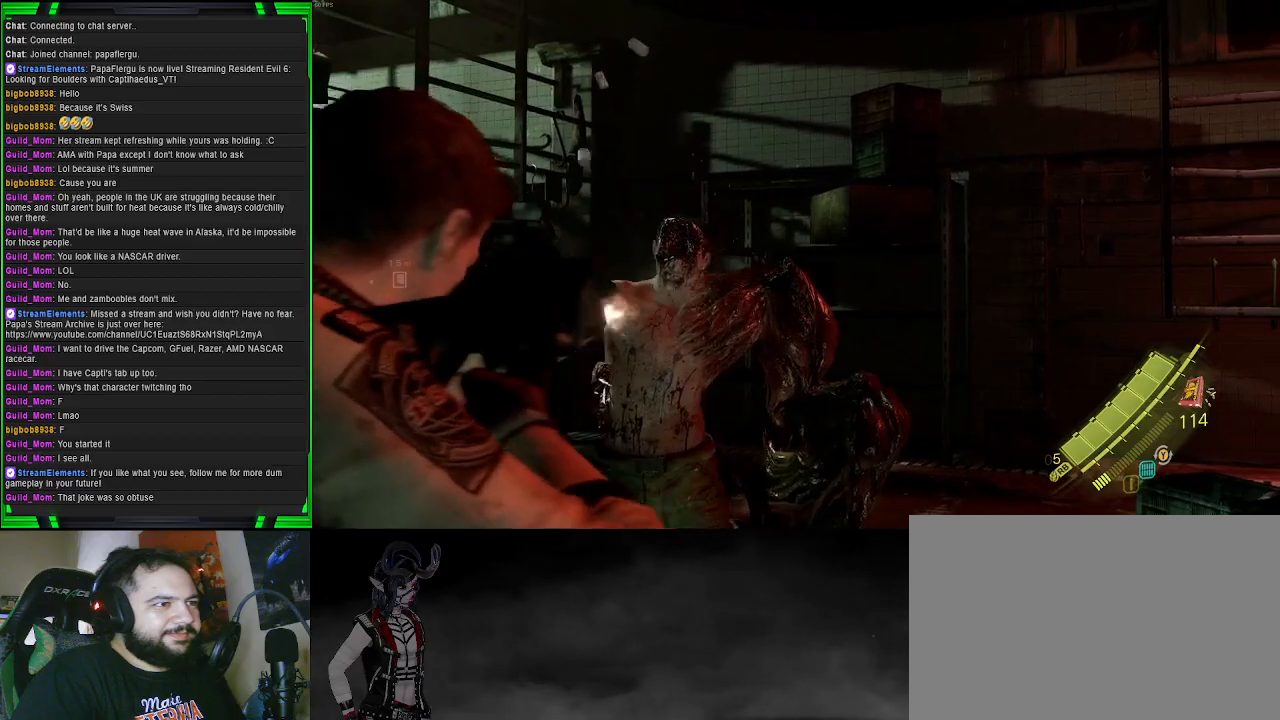
{"buttons": ["L2"], "left_stick": "down", "right_stick": "down", "events": [[100, "right_stick", "center"], [250, "right_stick", "down-left"], [267, "R2", "up"], [350, "right_stick", "down"], [367, "left_stick", "down"]]}
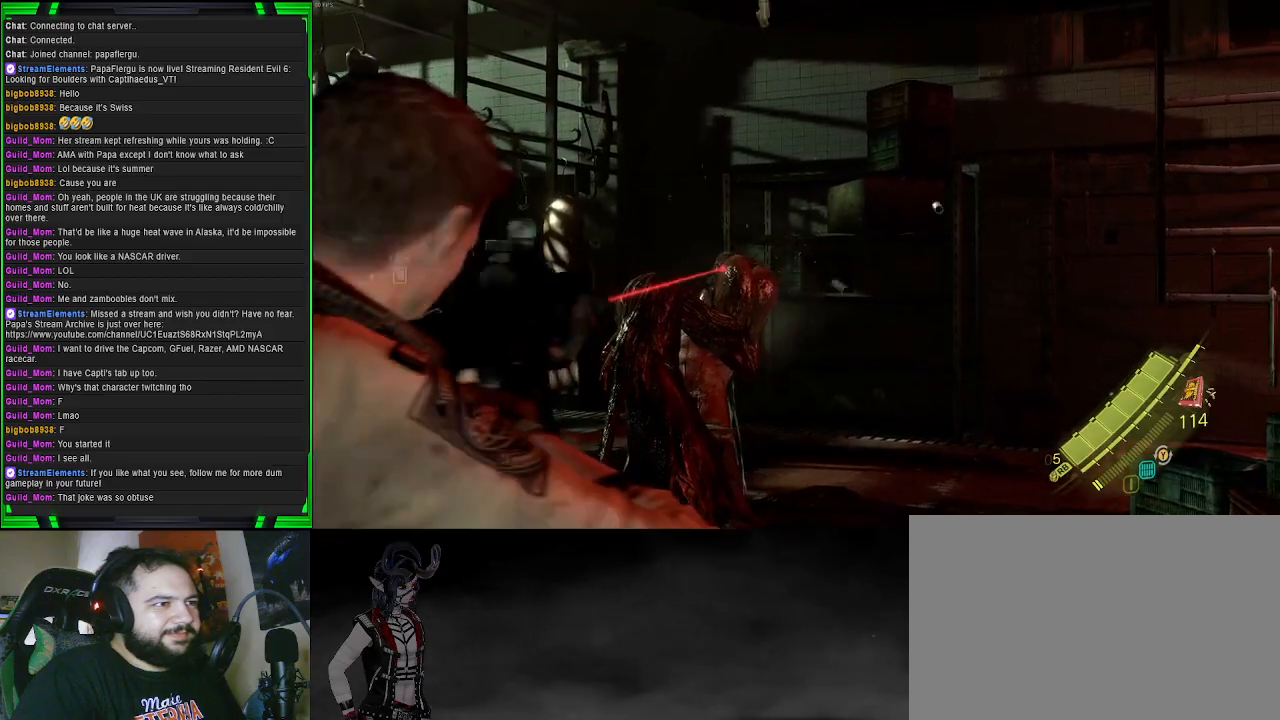
{"buttons": [], "left_stick": "up", "right_stick": "down", "events": [[33, "left_stick", "up-left"], [50, "right_stick", "center"], [167, "L2", "up"], [200, "left_stick", "up"], [333, "right_stick", "down"]]}
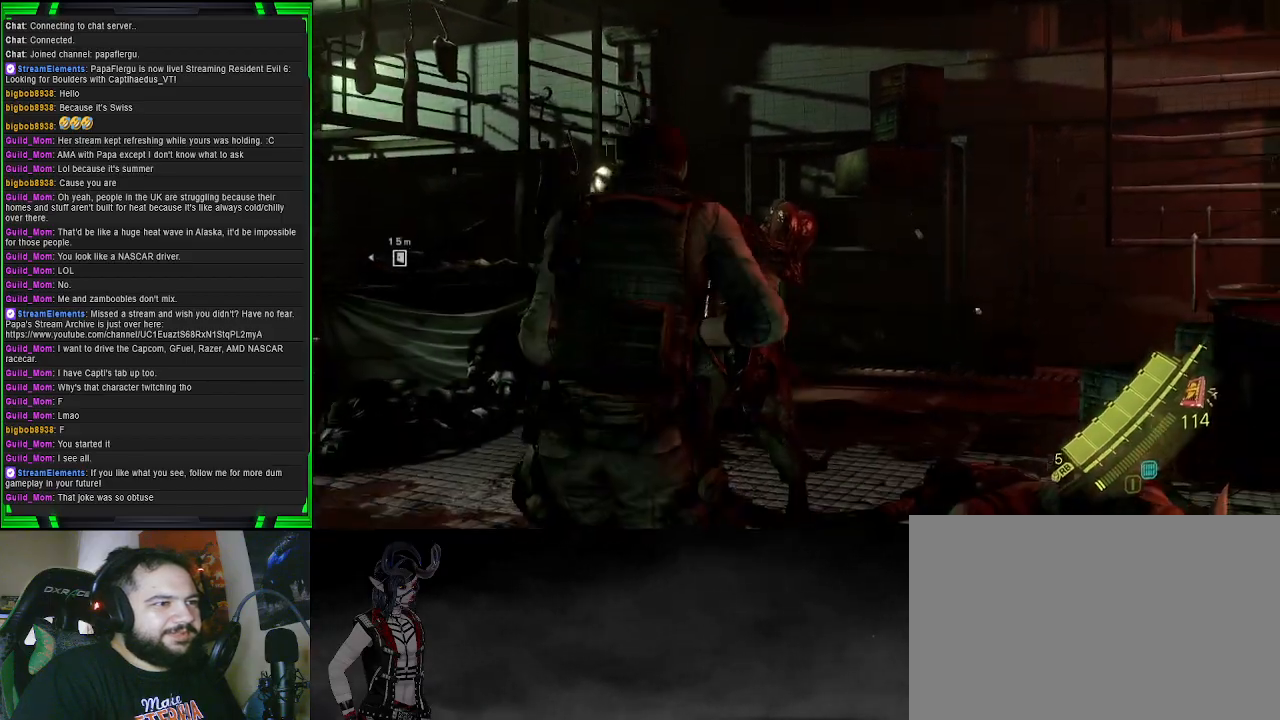
{"buttons": ["R2"], "left_stick": "up", "right_stick": "center", "events": [[300, "right_stick", "center"], [433, "R2", "down"]]}
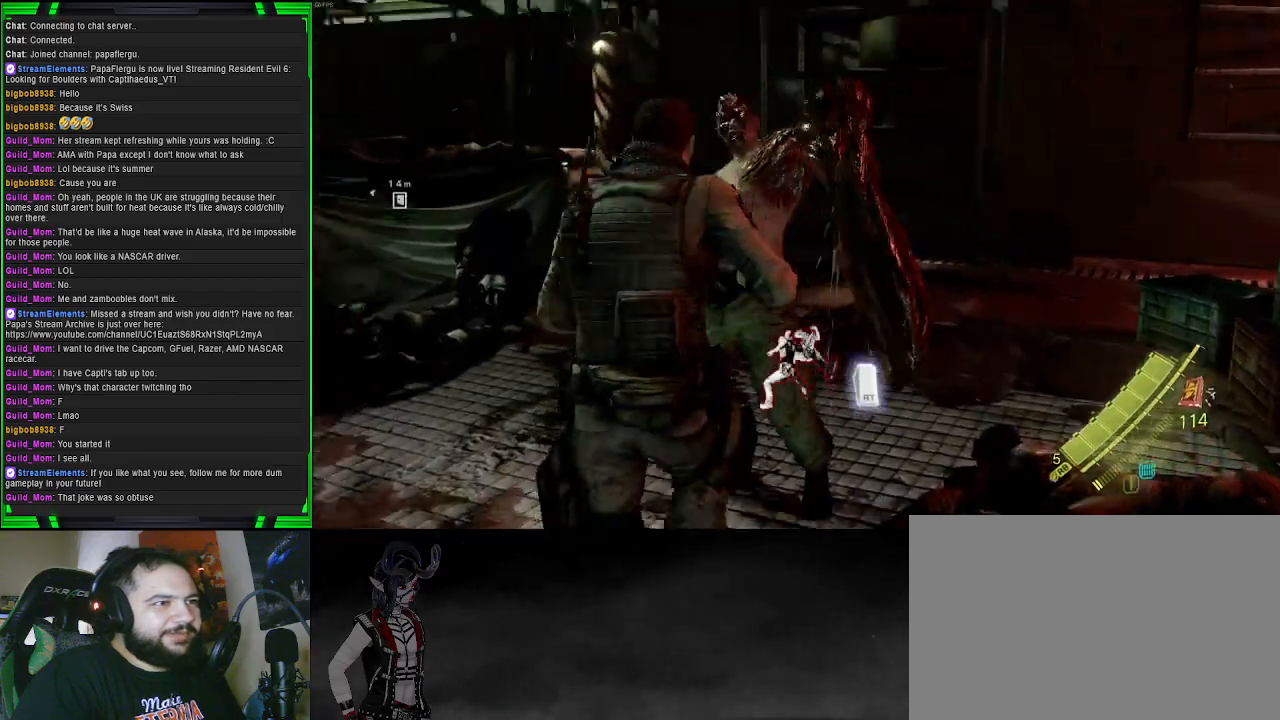
{"buttons": [], "left_stick": "center", "right_stick": "center", "events": [[67, "R2", "up"], [167, "left_stick", "center"]]}
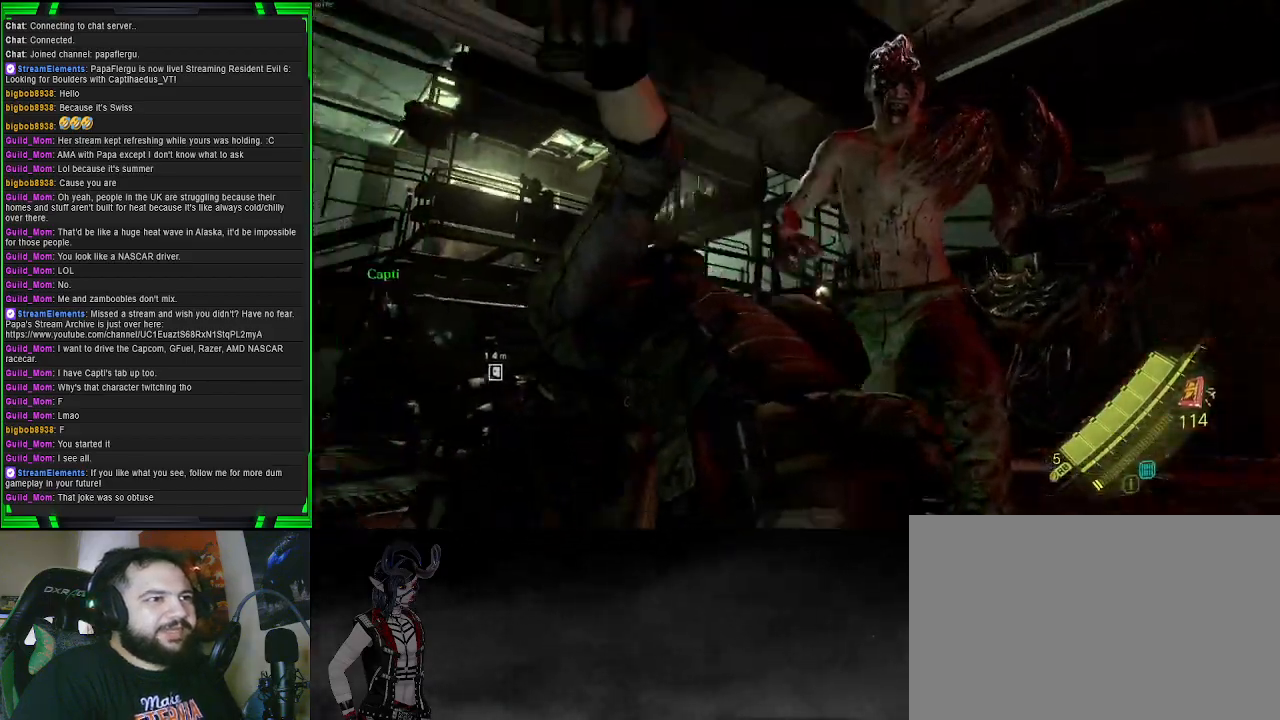
{"buttons": [], "left_stick": "center", "right_stick": "down-right", "events": [[417, "right_stick", "down-right"]]}
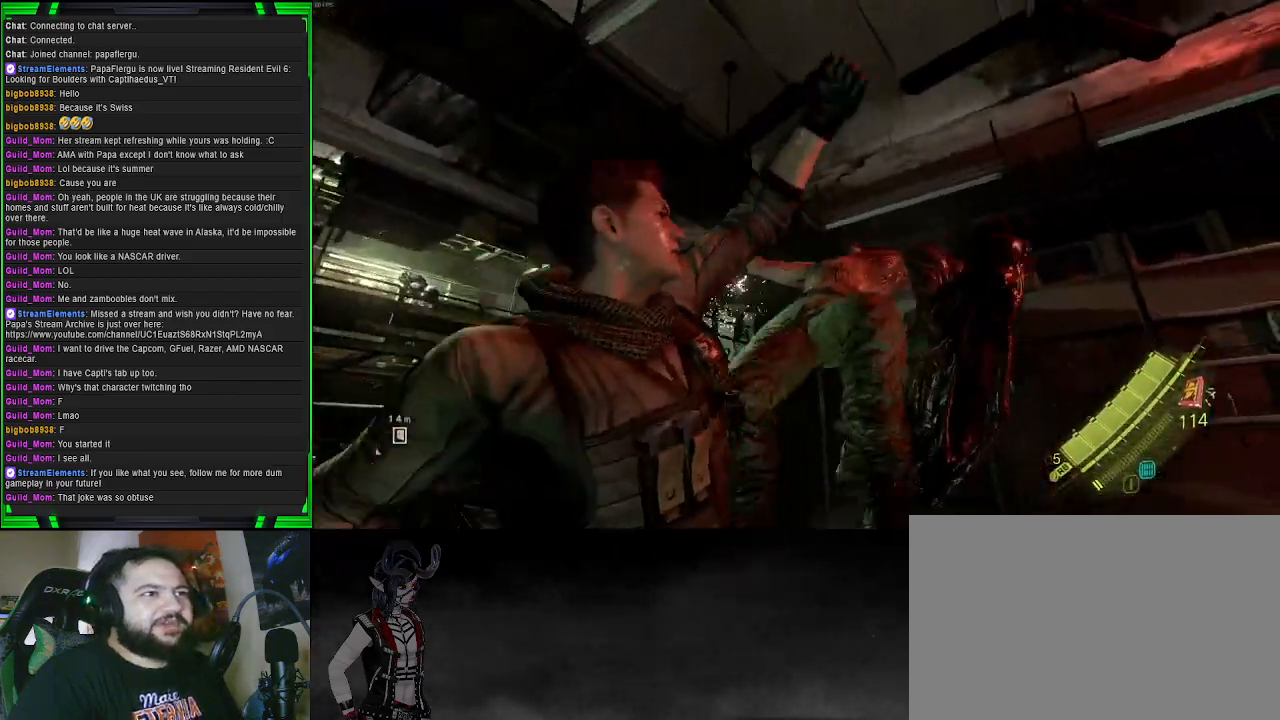
{"buttons": [], "left_stick": "center", "right_stick": "center", "events": [[50, "right_stick", "center"]]}
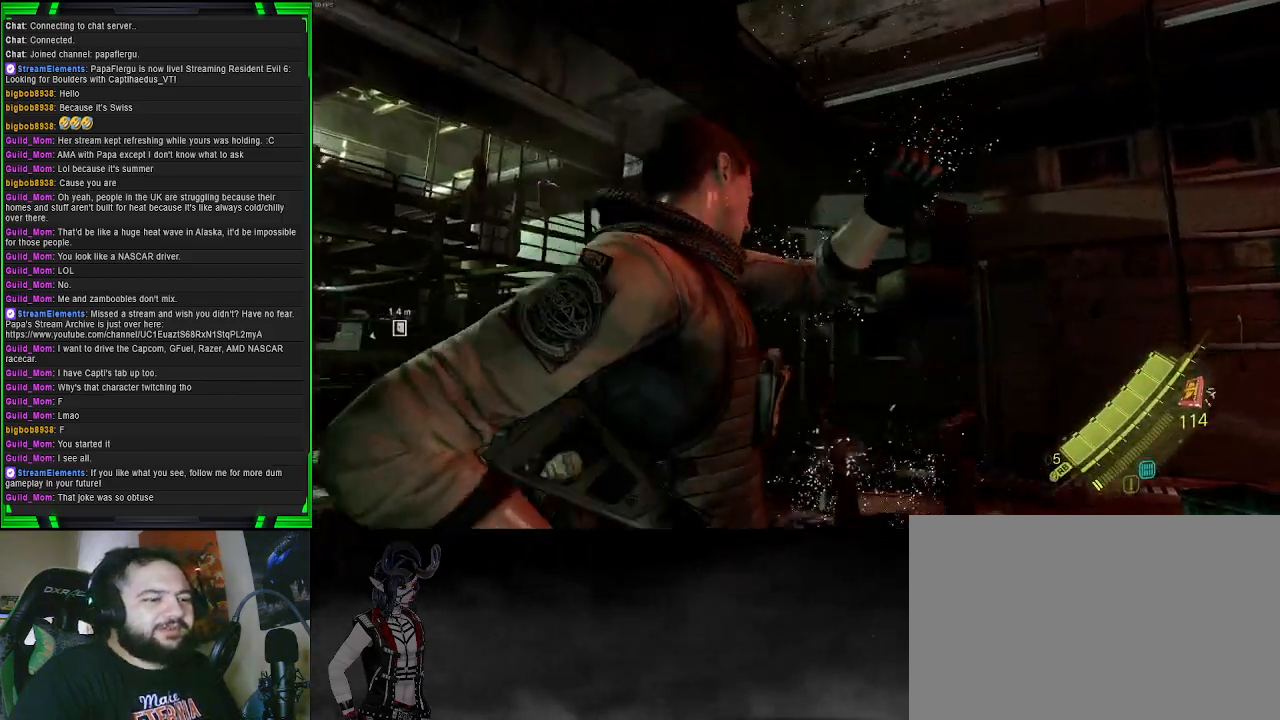
{"buttons": [], "left_stick": "center", "right_stick": "down", "events": [[433, "right_stick", "down"]]}
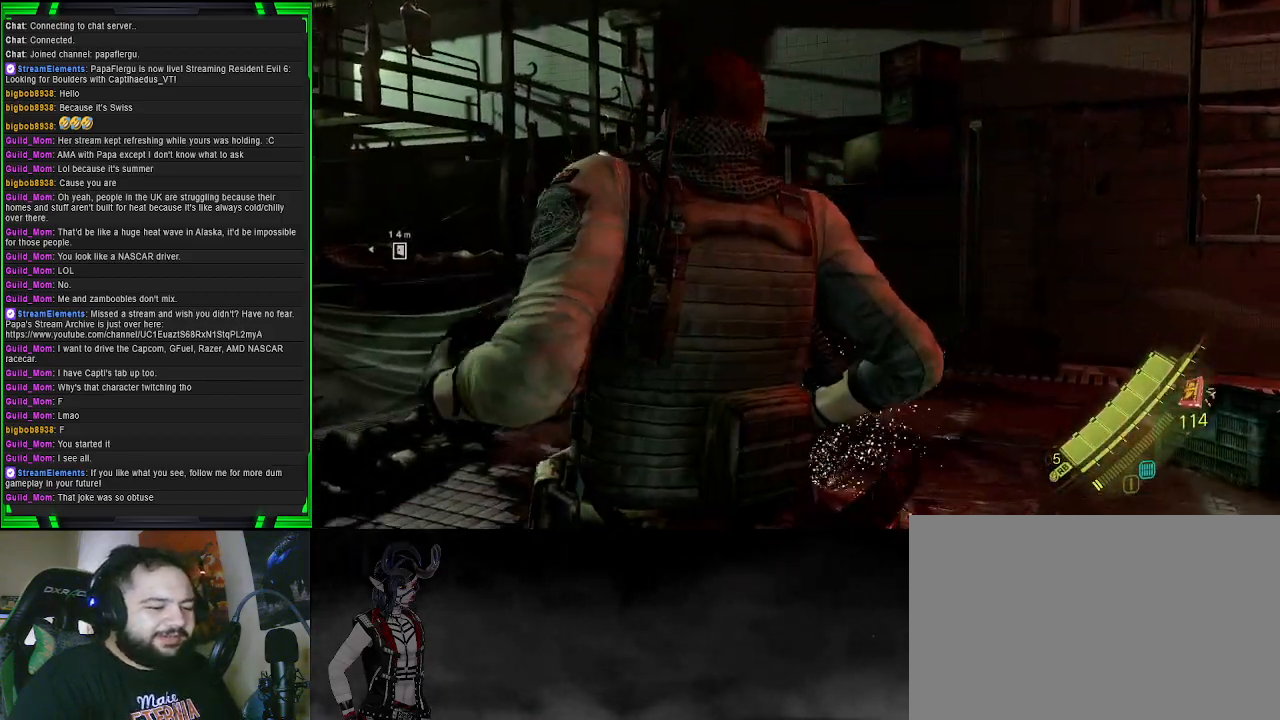
{"buttons": [], "left_stick": "up", "right_stick": "center", "events": [[133, "left_stick", "up-right"], [233, "right_stick", "down-left"], [400, "right_stick", "center"], [483, "left_stick", "up"]]}
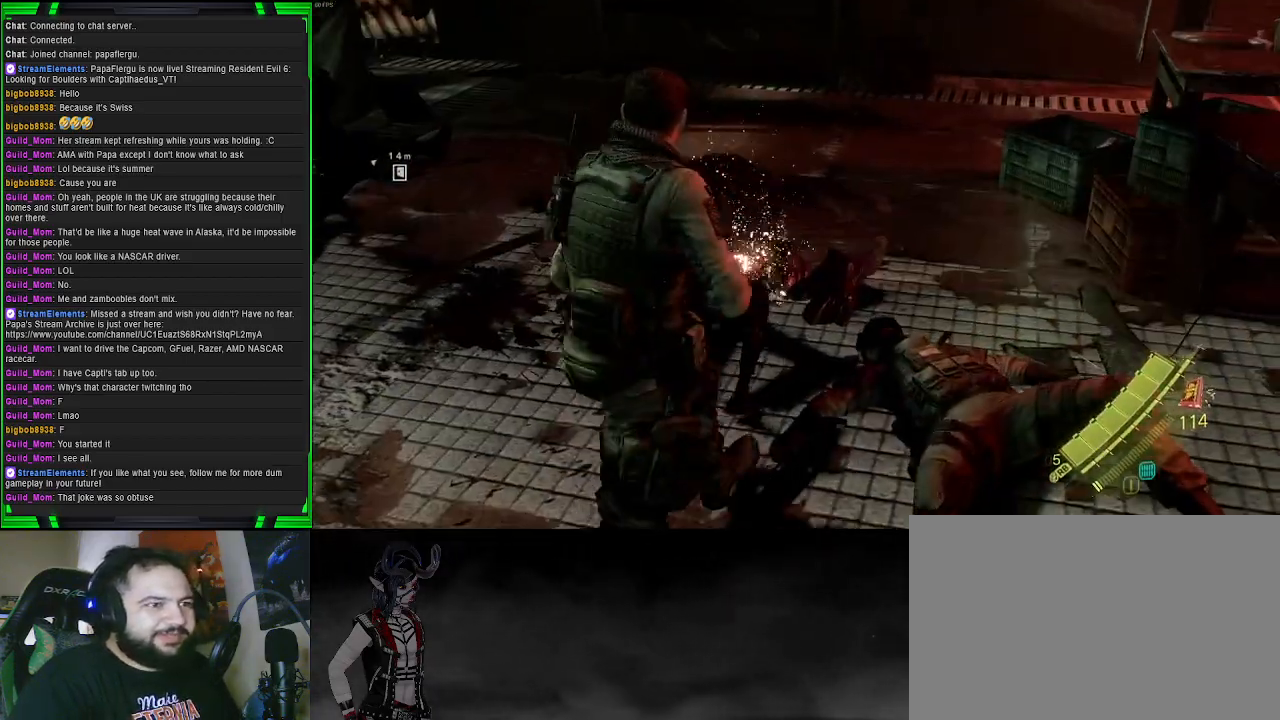
{"buttons": ["SQUARE"], "left_stick": "center", "right_stick": "center", "events": [[33, "right_stick", "down-left"], [250, "right_stick", "center"], [383, "left_stick", "center"], [433, "SQUARE", "down"]]}